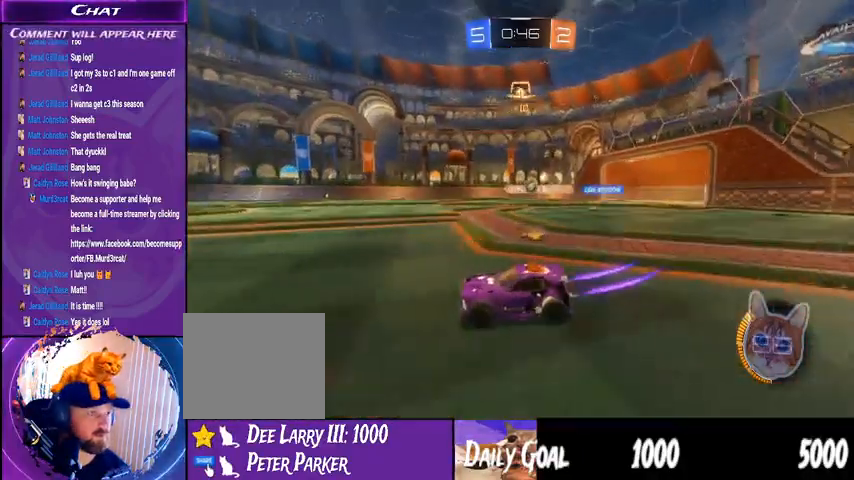
Gameplay with a controller (PlayStation layout); each line is a JSON object with the inputs held at the frame after it (dt_ms = milliseconds from this image to that frame). "events" lists button and stick changes between this image and that frame as [ms after this image, input, new state], when the widget could be followed in between. Not read: HOME L1 R1.
{"dt_ms": 500, "buttons": ["R2"], "left_stick": "center", "right_stick": "center", "events": [[133, "left_stick", "center"]]}
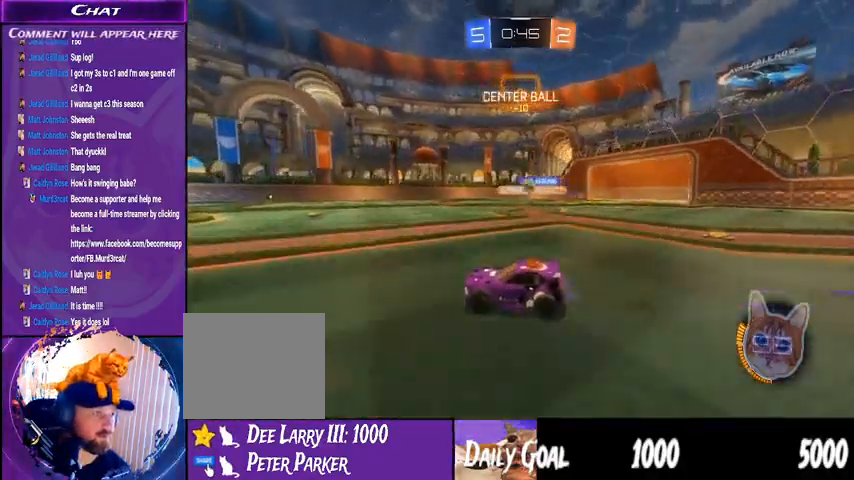
{"dt_ms": 500, "buttons": ["R2"], "left_stick": "left", "right_stick": "center", "events": [[300, "left_stick", "left"]]}
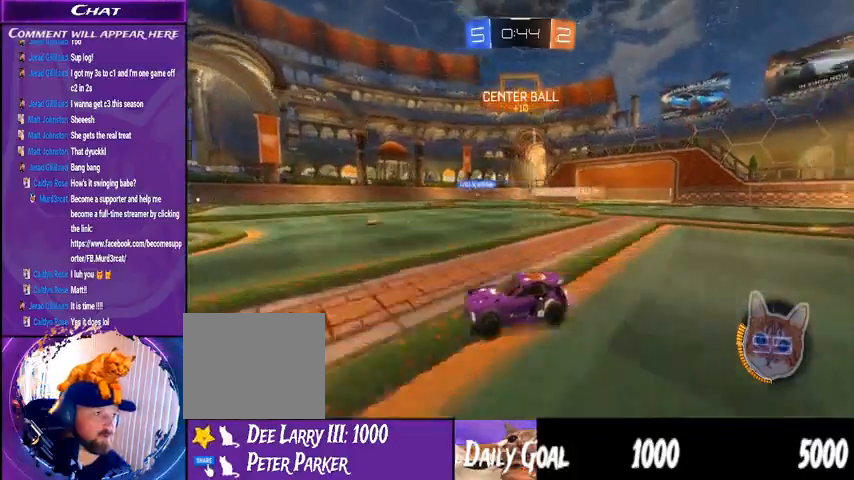
{"dt_ms": 500, "buttons": ["R2"], "left_stick": "center", "right_stick": "center", "events": [[433, "left_stick", "center"]]}
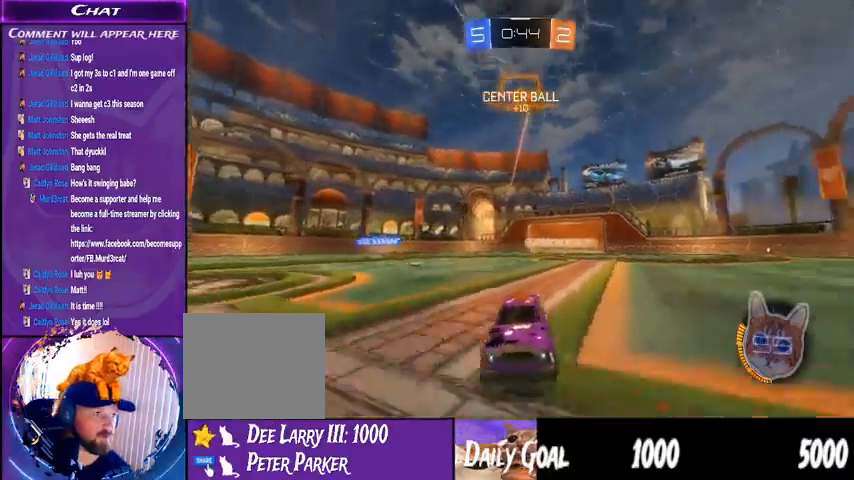
{"dt_ms": 500, "buttons": ["R2"], "left_stick": "center", "right_stick": "center", "events": []}
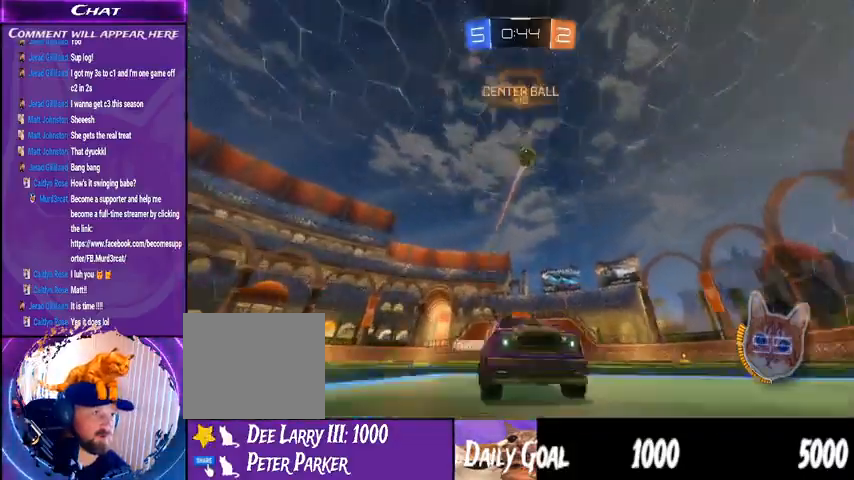
{"dt_ms": 500, "buttons": ["R2"], "left_stick": "center", "right_stick": "center", "events": [[367, "left_stick", "down-left"], [467, "left_stick", "center"]]}
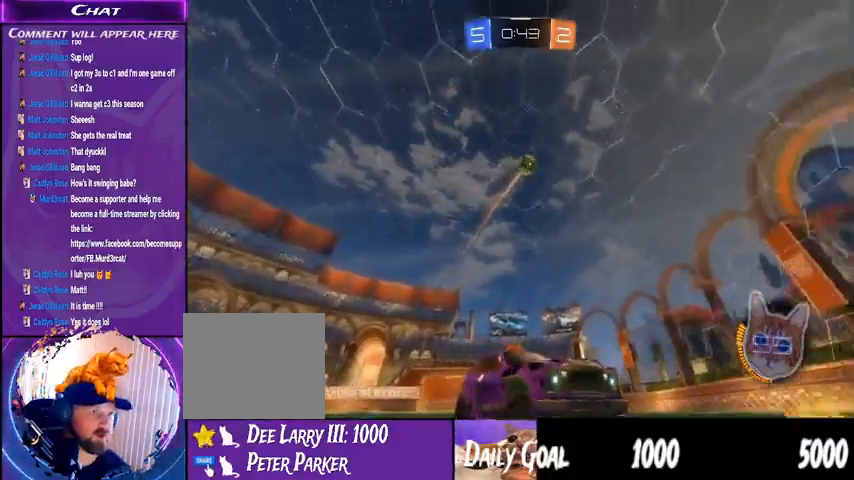
{"dt_ms": 500, "buttons": ["R2"], "left_stick": "down-left", "right_stick": "center", "events": [[267, "CROSS", "down"], [300, "left_stick", "down-left"], [467, "CROSS", "up"]]}
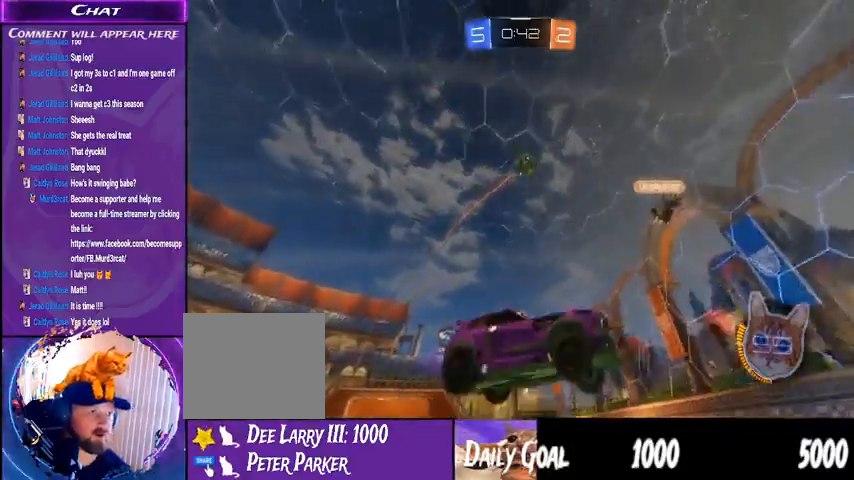
{"dt_ms": 500, "buttons": ["R2"], "left_stick": "right", "right_stick": "center"}
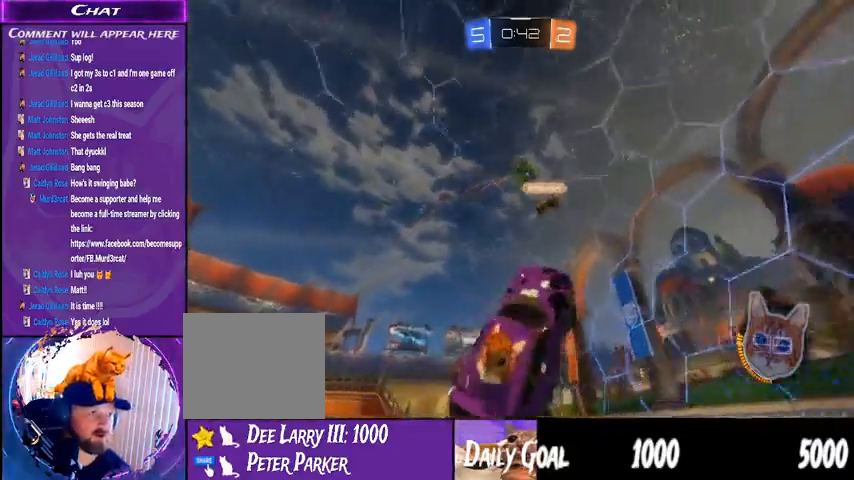
{"dt_ms": 500, "buttons": ["R2"], "left_stick": "center", "right_stick": "center", "events": [[300, "left_stick", "center"]]}
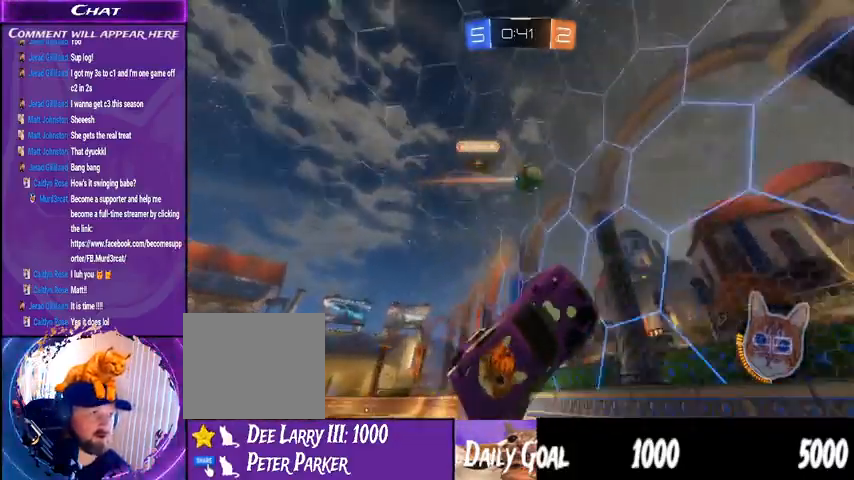
{"dt_ms": 500, "buttons": ["R2"], "left_stick": "right", "right_stick": "center", "events": [[100, "left_stick", "right"]]}
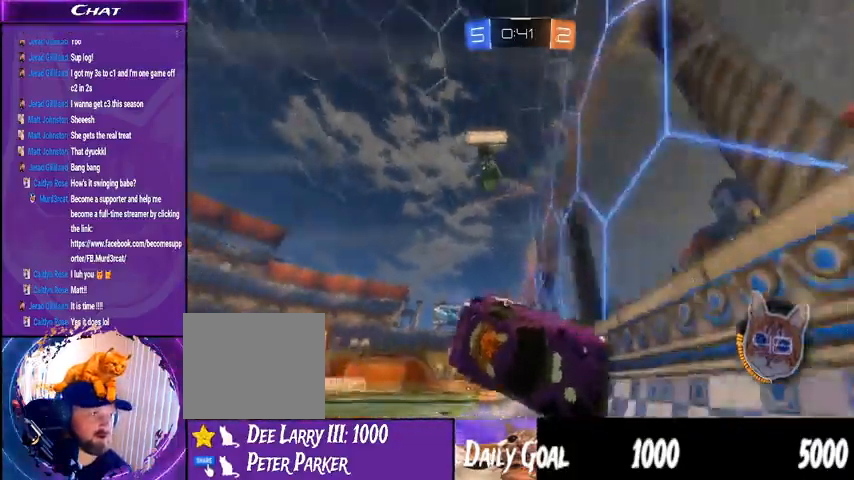
{"dt_ms": 500, "buttons": ["R2"], "left_stick": "right", "right_stick": "center", "events": []}
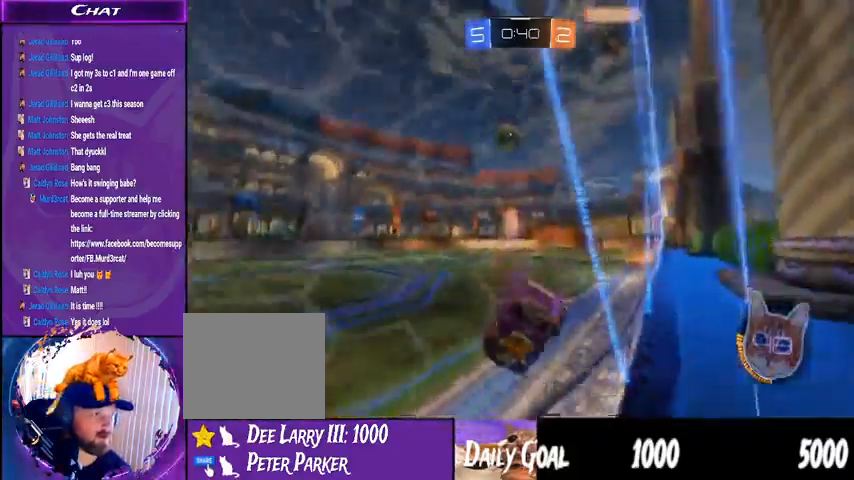
{"dt_ms": 1000, "buttons": ["R2"], "left_stick": "left", "right_stick": "center"}
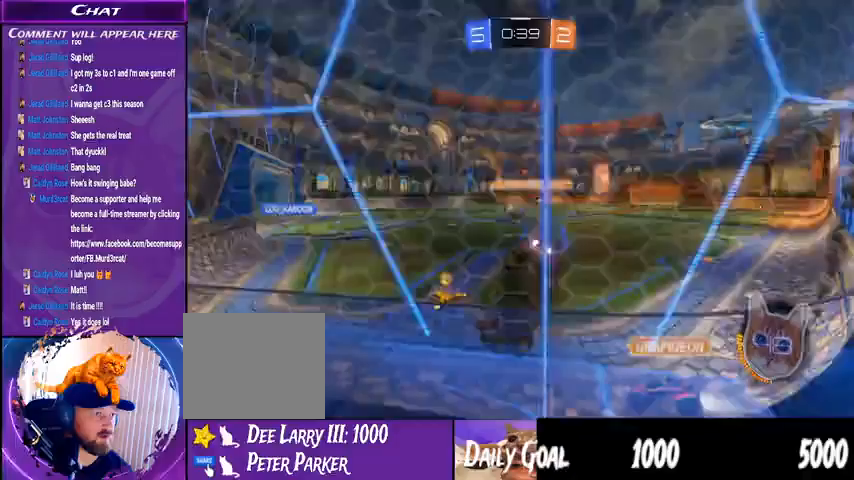
{"dt_ms": 500, "buttons": ["R2"], "left_stick": "right", "right_stick": "center", "events": [[233, "left_stick", "center"], [300, "left_stick", "right"]]}
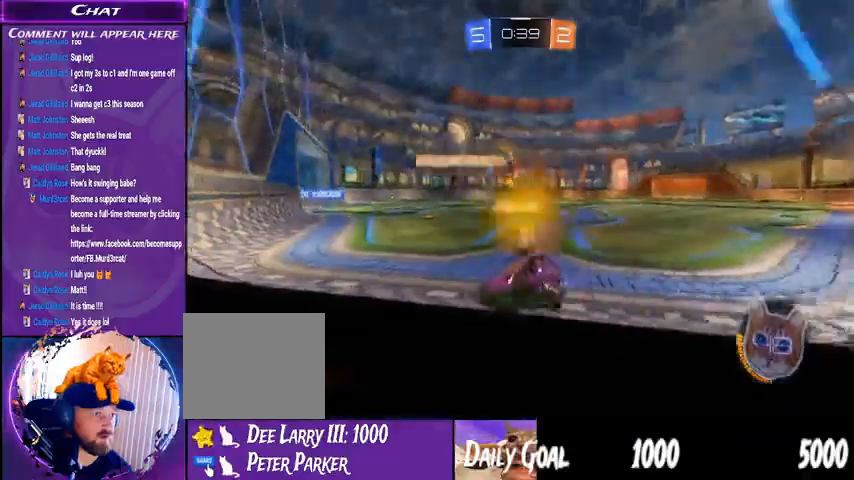
{"dt_ms": 500, "buttons": ["R2"], "left_stick": "left", "right_stick": "center", "events": [[267, "left_stick", "center"], [433, "left_stick", "left"]]}
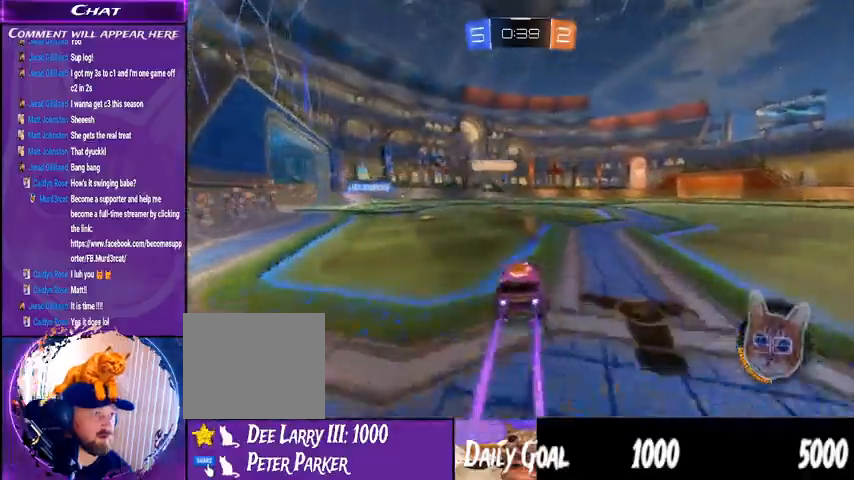
{"dt_ms": 500, "buttons": ["R2"], "left_stick": "right", "right_stick": "center", "events": [[100, "left_stick", "center"], [267, "left_stick", "left"], [367, "left_stick", "center"], [467, "left_stick", "right"]]}
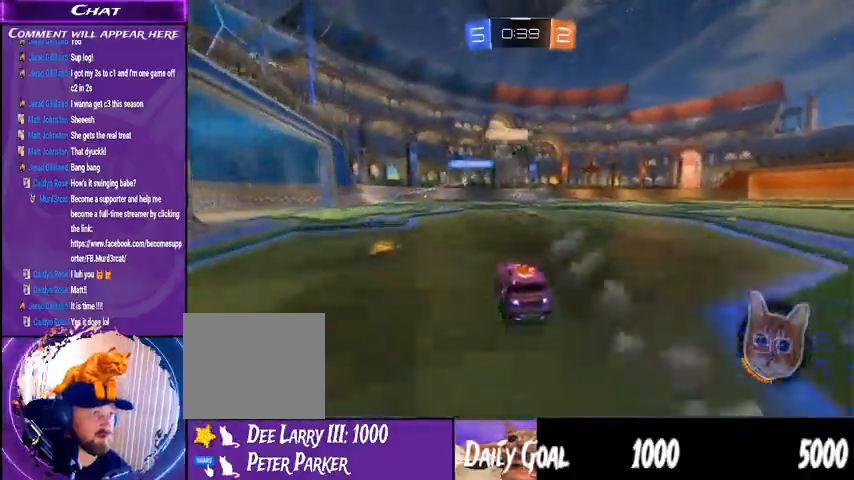
{"dt_ms": 500, "buttons": ["R2"], "left_stick": "left", "right_stick": "center", "events": [[300, "left_stick", "center"], [400, "left_stick", "left"]]}
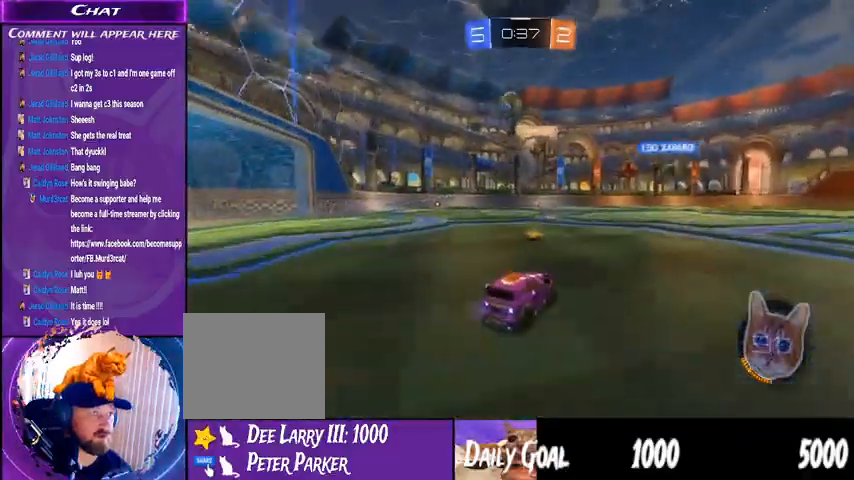
{"dt_ms": 500, "buttons": ["R2"], "left_stick": "left", "right_stick": "center", "events": [[233, "left_stick", "center"], [500, "left_stick", "left"]]}
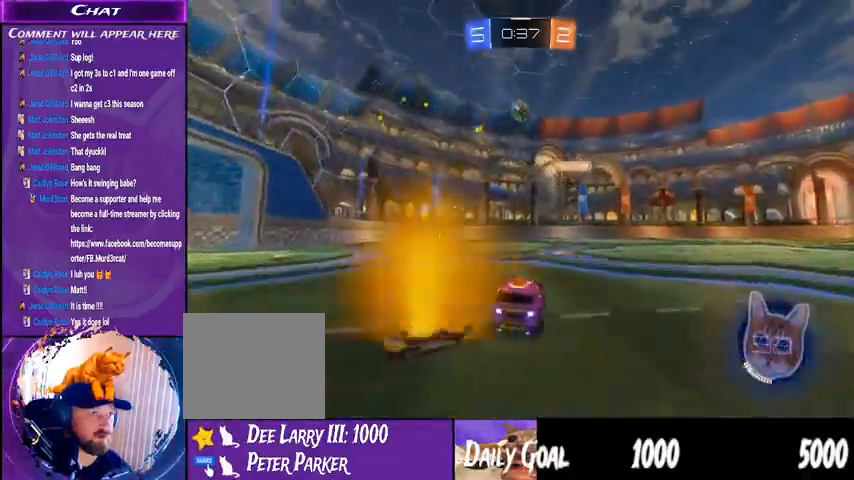
{"dt_ms": 500, "buttons": ["R2"], "left_stick": "center", "right_stick": "center", "events": [[167, "TRIANGLE", "down"], [267, "left_stick", "center"], [333, "TRIANGLE", "up"]]}
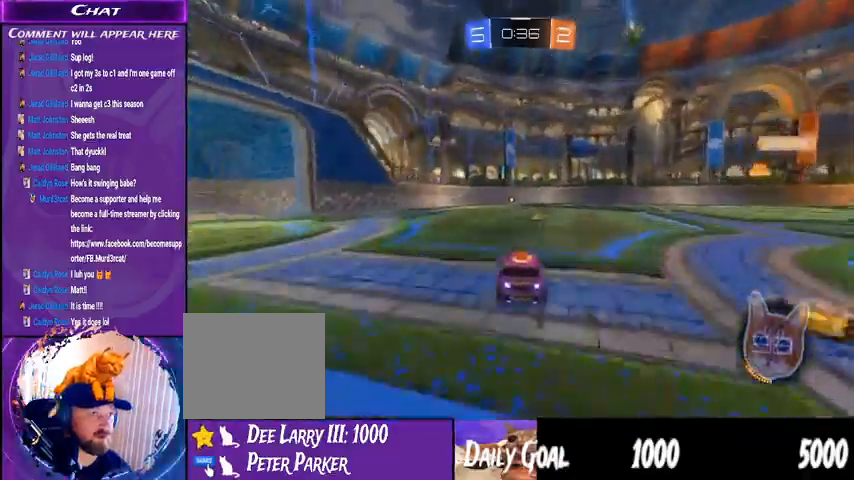
{"dt_ms": 500, "buttons": ["R2"], "left_stick": "center", "right_stick": "center", "events": []}
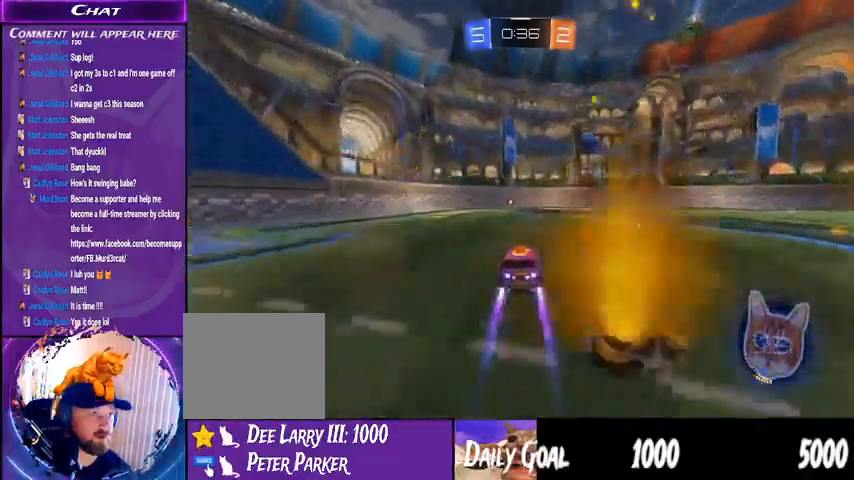
{"dt_ms": 500, "buttons": ["TRIANGLE", "R2"], "left_stick": "center", "right_stick": "center", "events": [[500, "TRIANGLE", "down"]]}
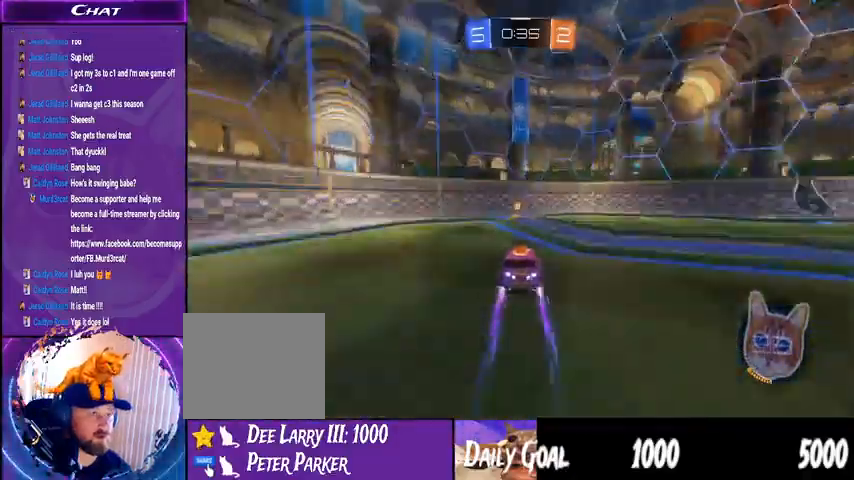
{"dt_ms": 1000, "buttons": ["TRIANGLE", "R2"], "left_stick": "right", "right_stick": "center"}
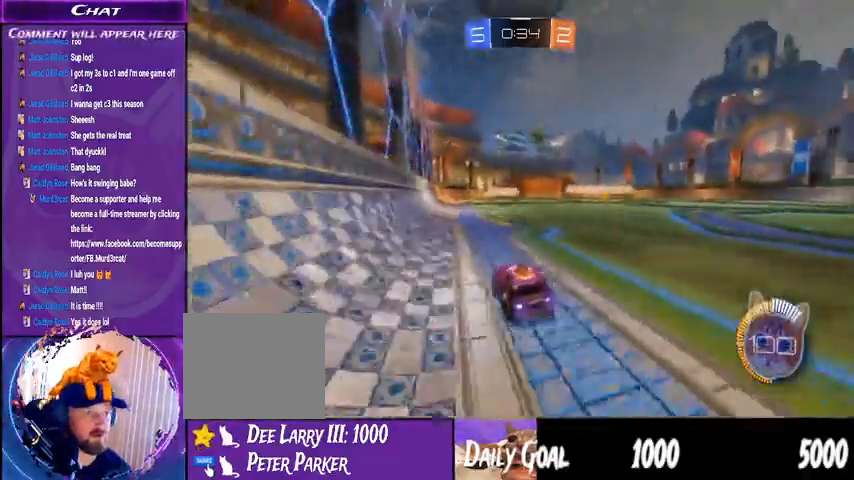
{"dt_ms": 1000, "buttons": ["R2"], "left_stick": "center", "right_stick": "center"}
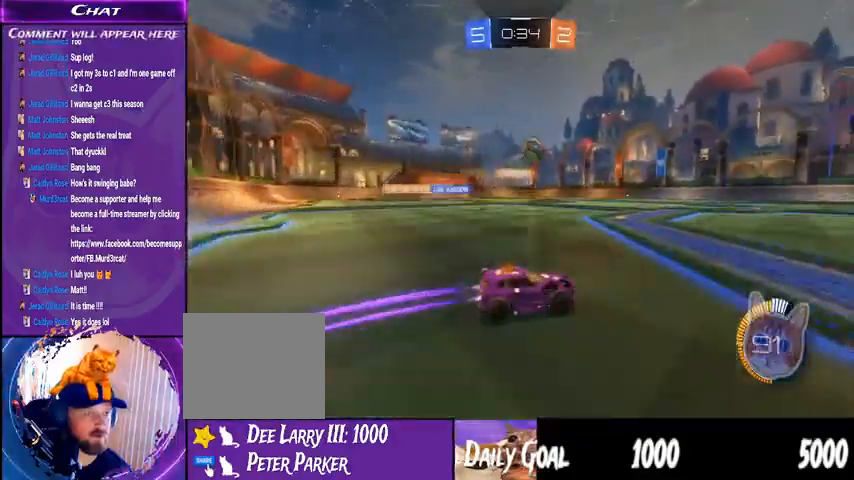
{"dt_ms": 1000, "buttons": ["R2"], "left_stick": "center", "right_stick": "center"}
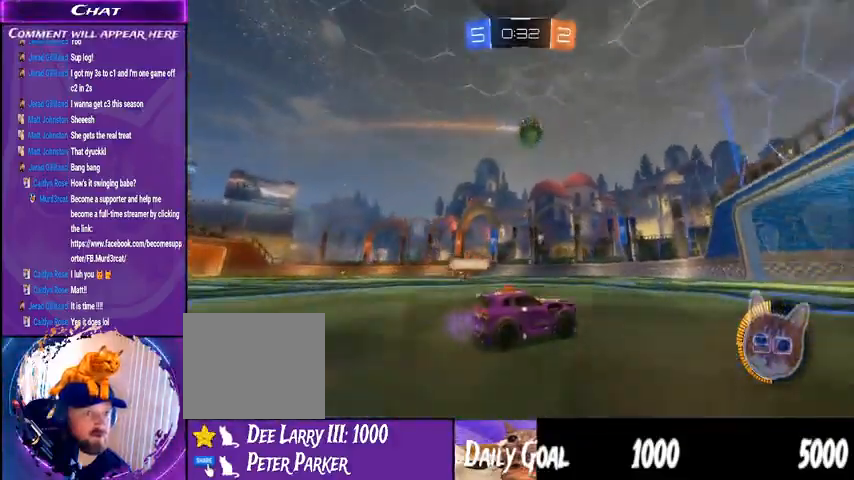
{"dt_ms": 500, "buttons": ["R2"], "left_stick": "left", "right_stick": "center", "events": [[167, "left_stick", "left"]]}
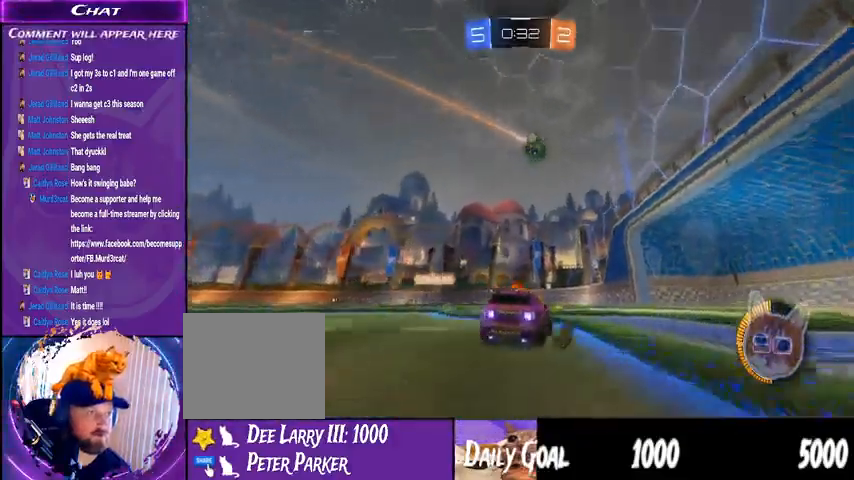
{"dt_ms": 500, "buttons": ["R2"], "left_stick": "center", "right_stick": "center", "events": [[67, "left_stick", "center"]]}
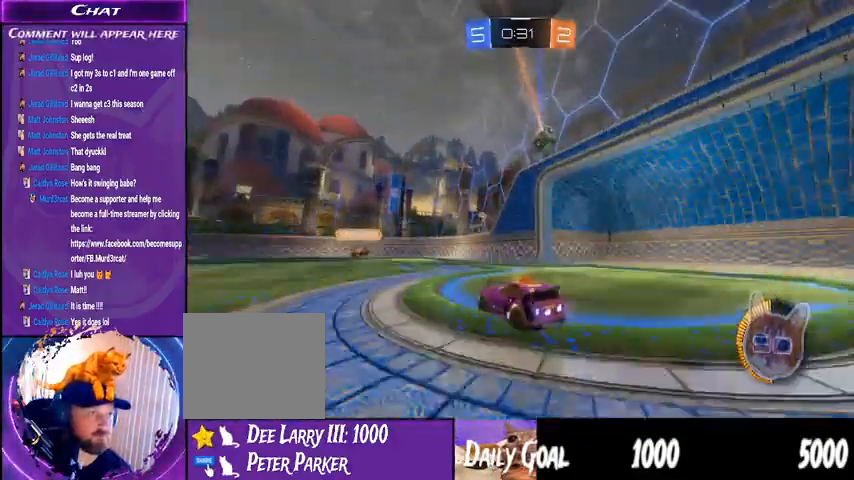
{"dt_ms": 500, "buttons": ["R2"], "left_stick": "center", "right_stick": "center", "events": []}
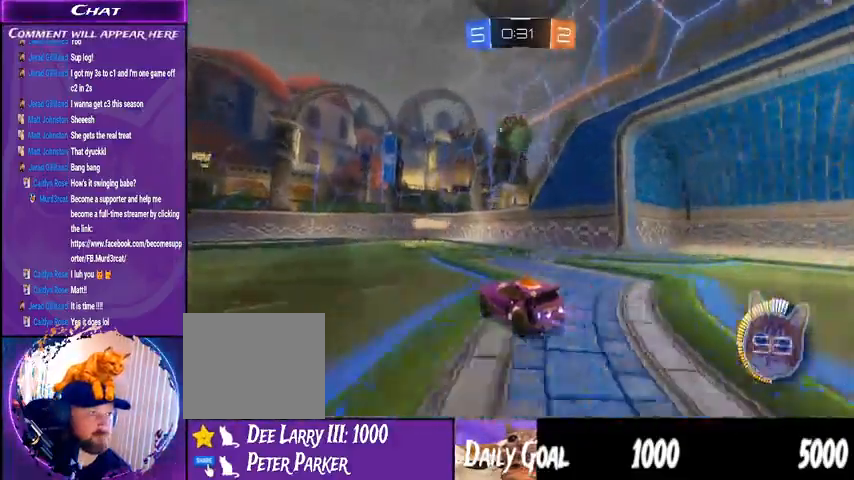
{"dt_ms": 500, "buttons": ["R2"], "left_stick": "center", "right_stick": "center", "events": [[167, "TRIANGLE", "down"], [267, "TRIANGLE", "up"]]}
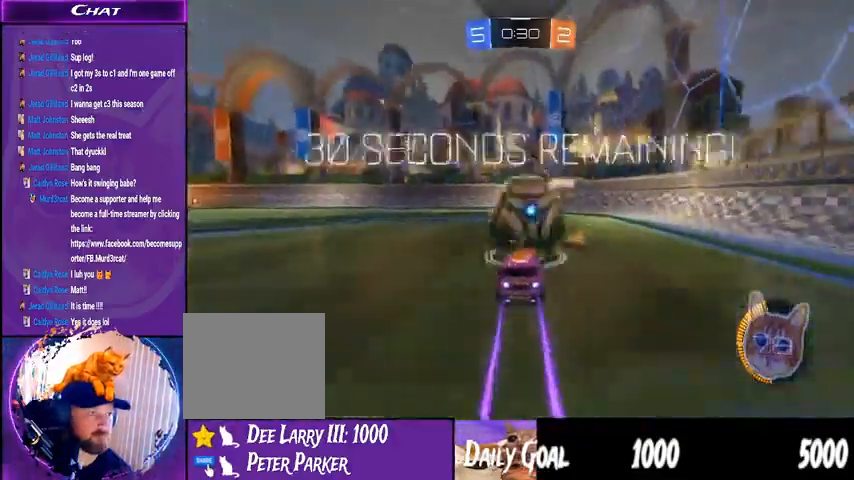
{"dt_ms": 500, "buttons": ["L2"], "left_stick": "down-left", "right_stick": "center", "events": [[333, "L2", "down"], [333, "left_stick", "down-left"], [433, "R2", "up"]]}